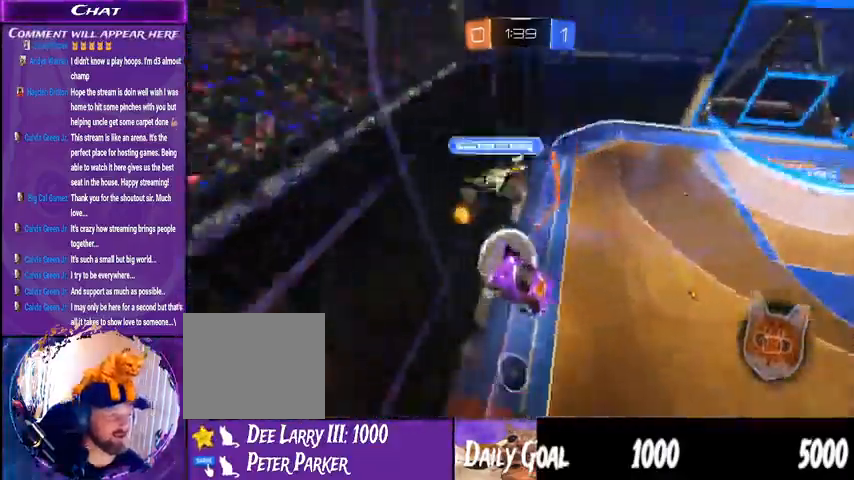
Gameplay with a controller (PlayStation layout); each line is a JSON object with the inputs held at the frame after it. "events" lists button and stick changes between this image and that frame as [ms after this image, input, new state], when the widget could be followed in between. Not read: HOME L1 R1.
{"buttons": ["R2"], "left_stick": "down-right", "right_stick": "center", "events": [[333, "left_stick", "down-right"]]}
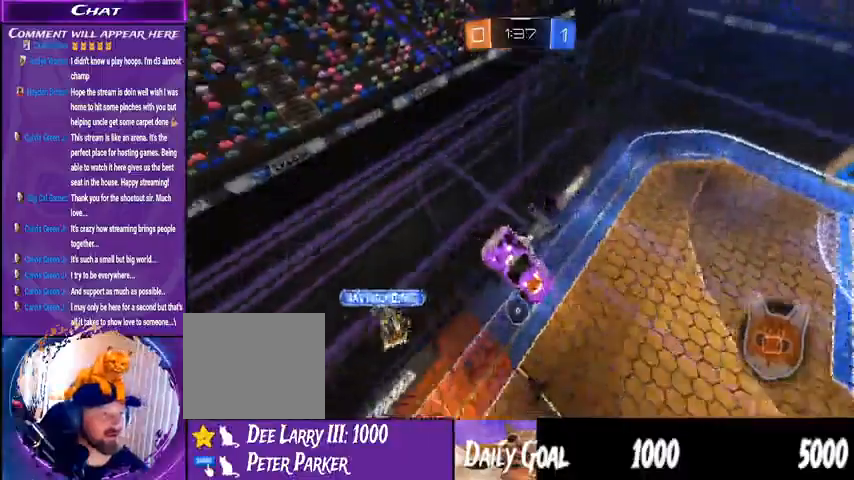
{"buttons": ["R2"], "left_stick": "down", "right_stick": "center", "events": [[467, "left_stick", "down"]]}
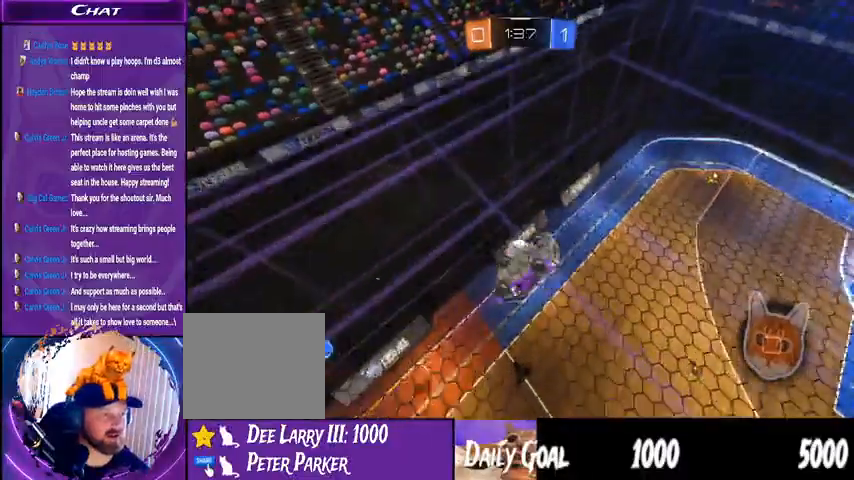
{"buttons": ["R2"], "left_stick": "center", "right_stick": "center", "events": [[400, "left_stick", "center"]]}
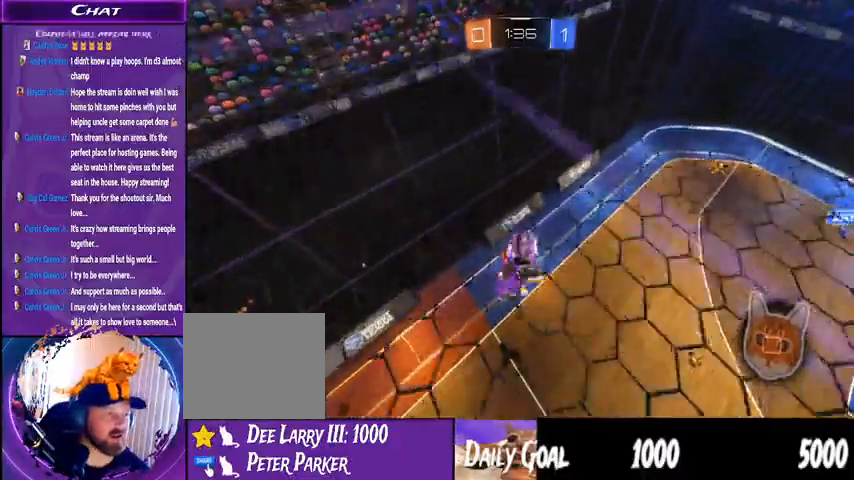
{"buttons": ["R2"], "left_stick": "down-right", "right_stick": "center", "events": [[167, "left_stick", "down-right"]]}